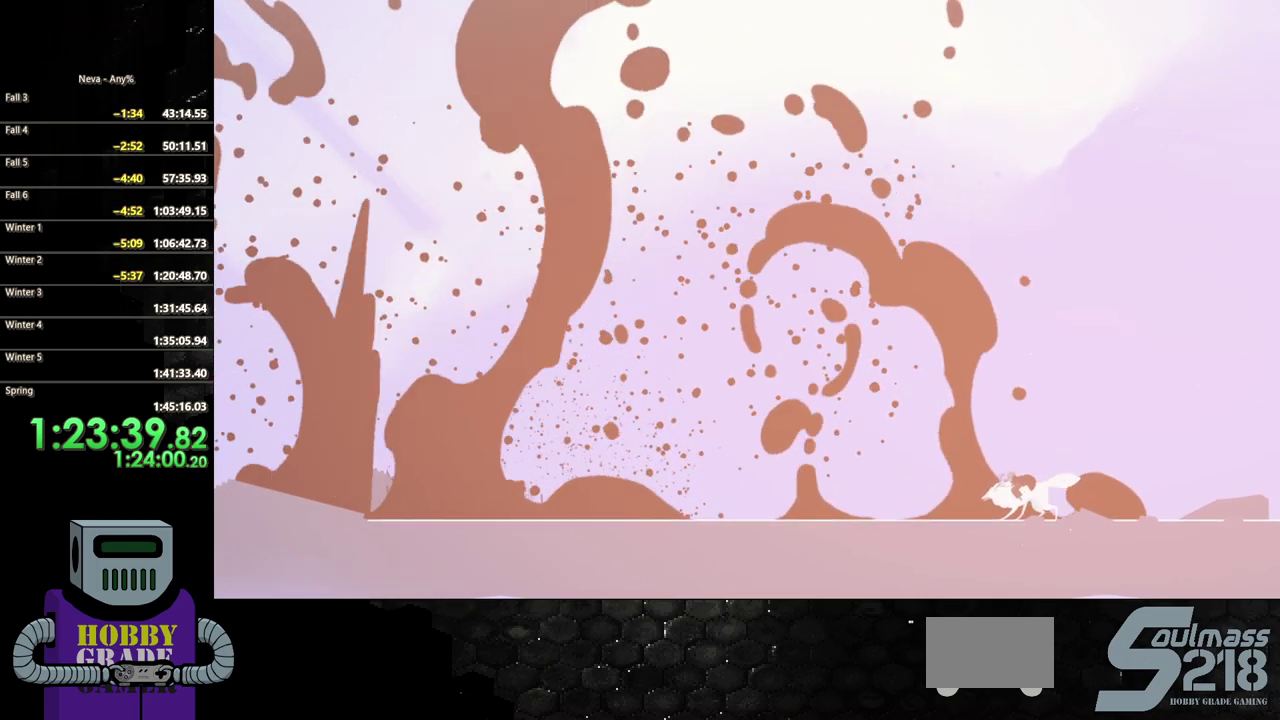
Gameplay with a controller (PlayStation layout); each line is a JSON object with the inputs held at the frame after it. "events" lists button and stick changes between this image and that frame as [ms after this image, input, new state], when the widget could be followed in between. Not read: CROSS L3 R3 left_stick right_stick.
{"buttons": ["SQUARE"], "events": [[283, "SQUARE", "down"]]}
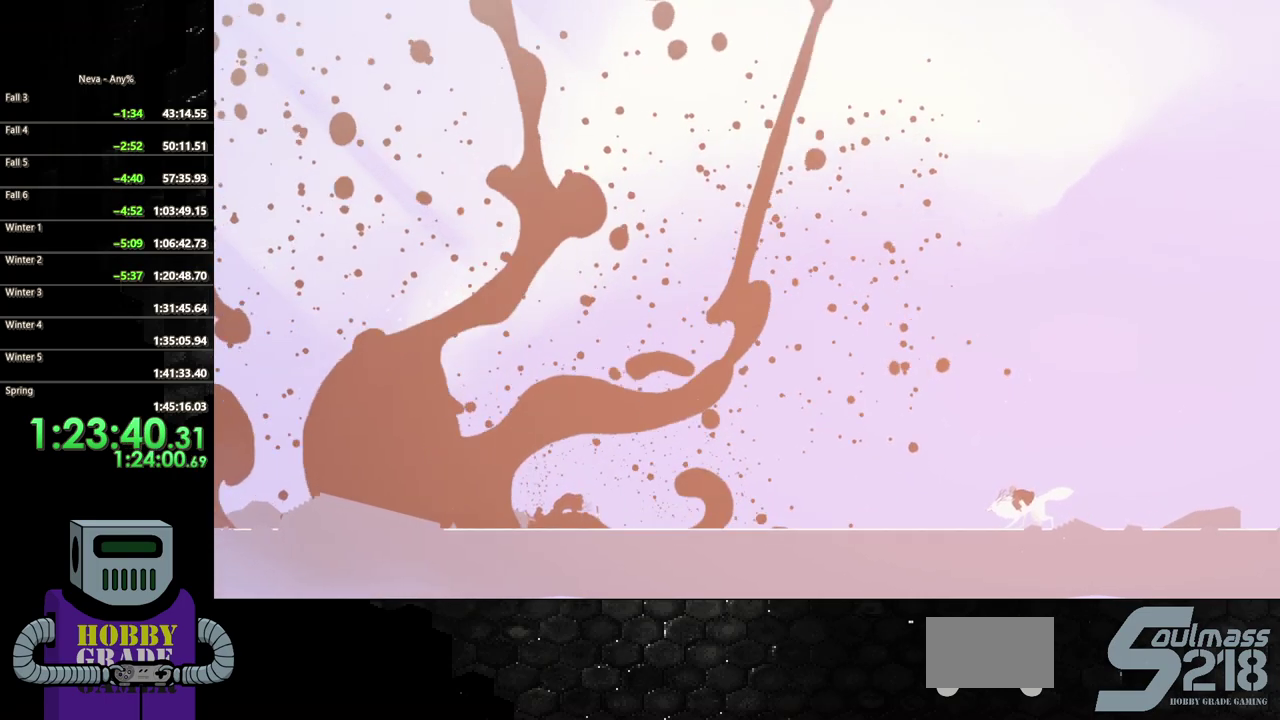
{"buttons": ["SQUARE"], "events": []}
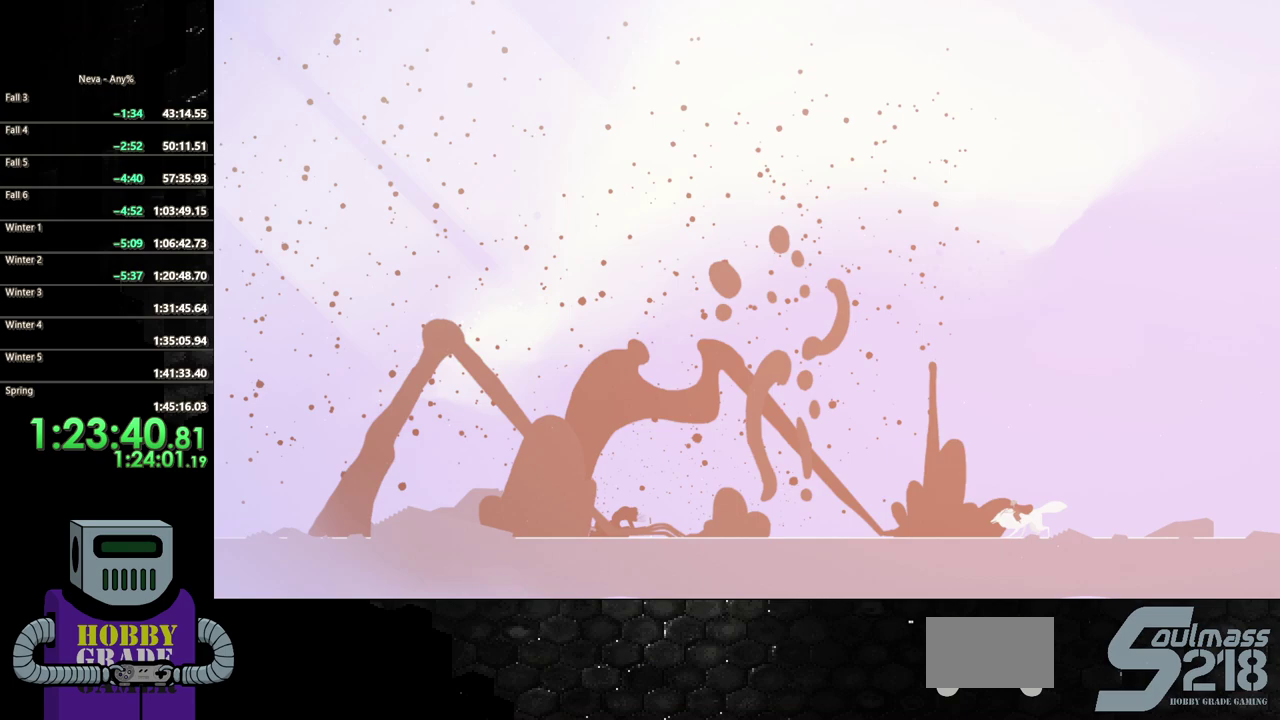
{"buttons": ["SQUARE"], "events": []}
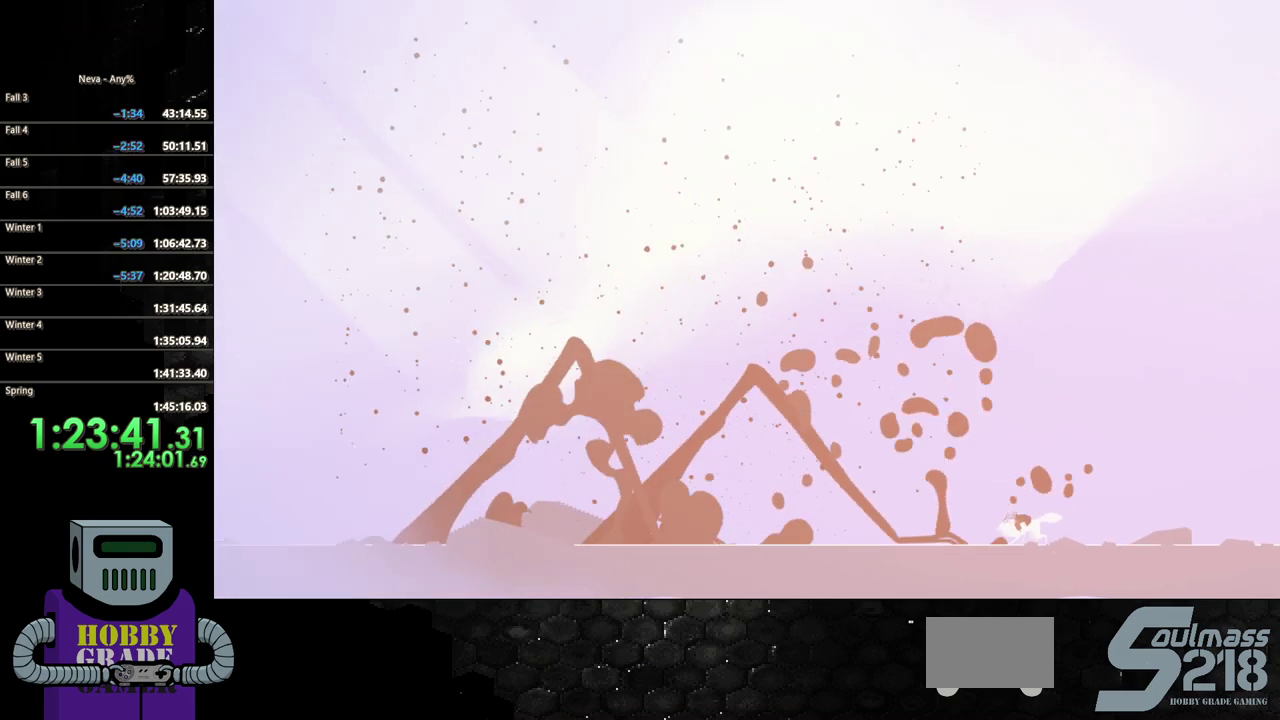
{"buttons": [], "events": [[333, "SQUARE", "up"]]}